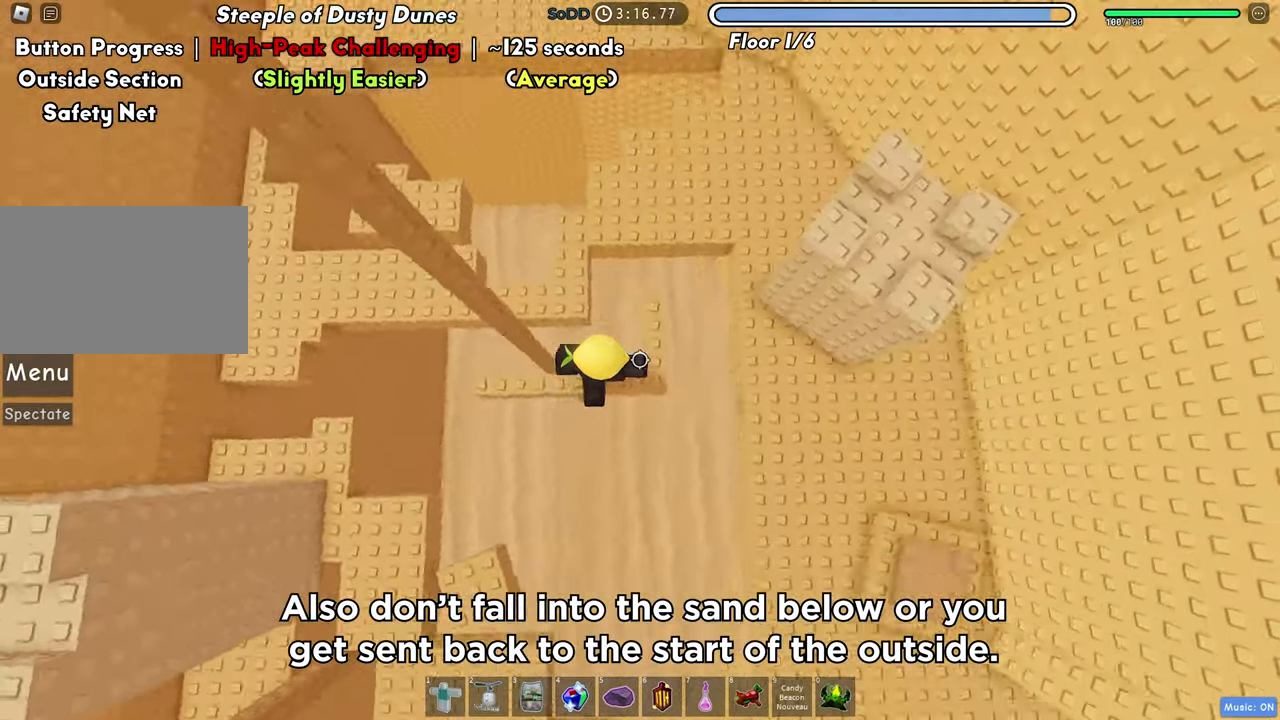
Gameplay with keyboard; each line is a JSON object with the keys held at the frame after it. "events" lists presses ("down") and releases ("up") of "a", "ctrl", "d", "f", "r", "s", "shift", "space", "tab" and "w" between this image and that frame as [ms after this image, input, new state], when the widget could be followed in between. No other keys are recorded. Mouse input is not recorded.
{"keys": ["d"], "events": [[33, "space", "down"], [133, "space", "up"]]}
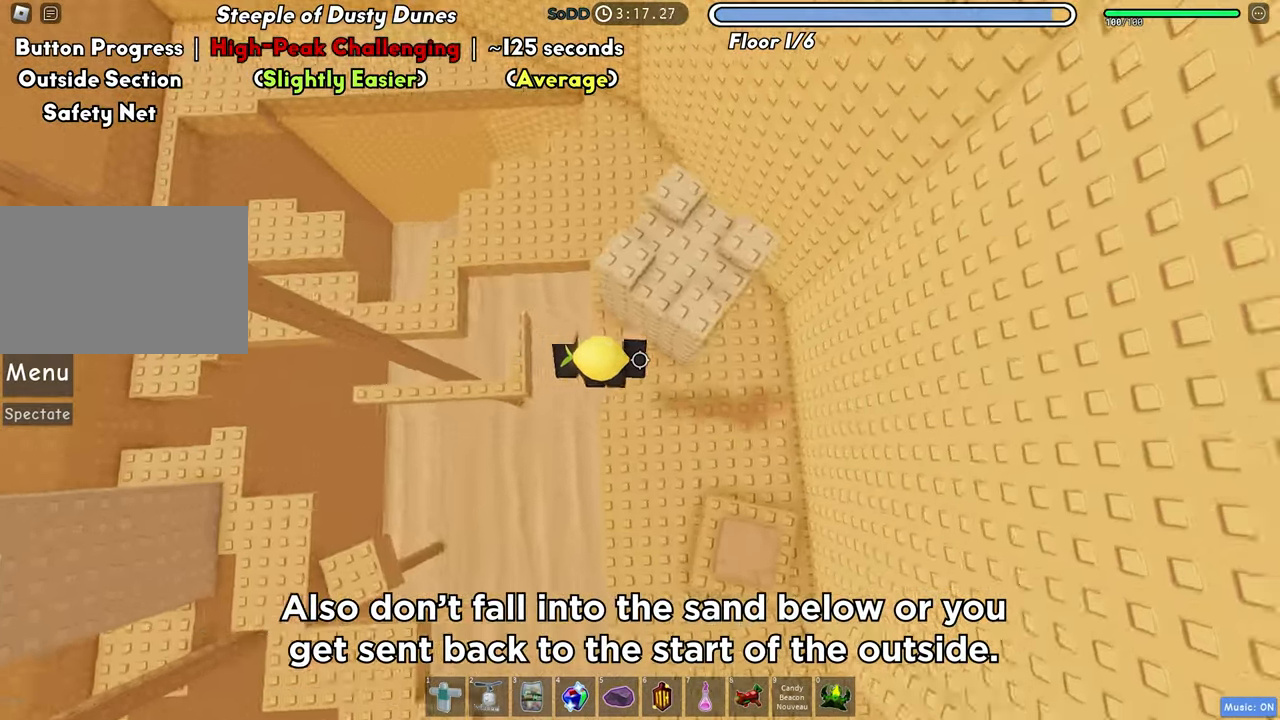
{"keys": ["a"], "events": [[83, "a", "down"], [83, "d", "up"], [250, "space", "down"], [367, "space", "up"]]}
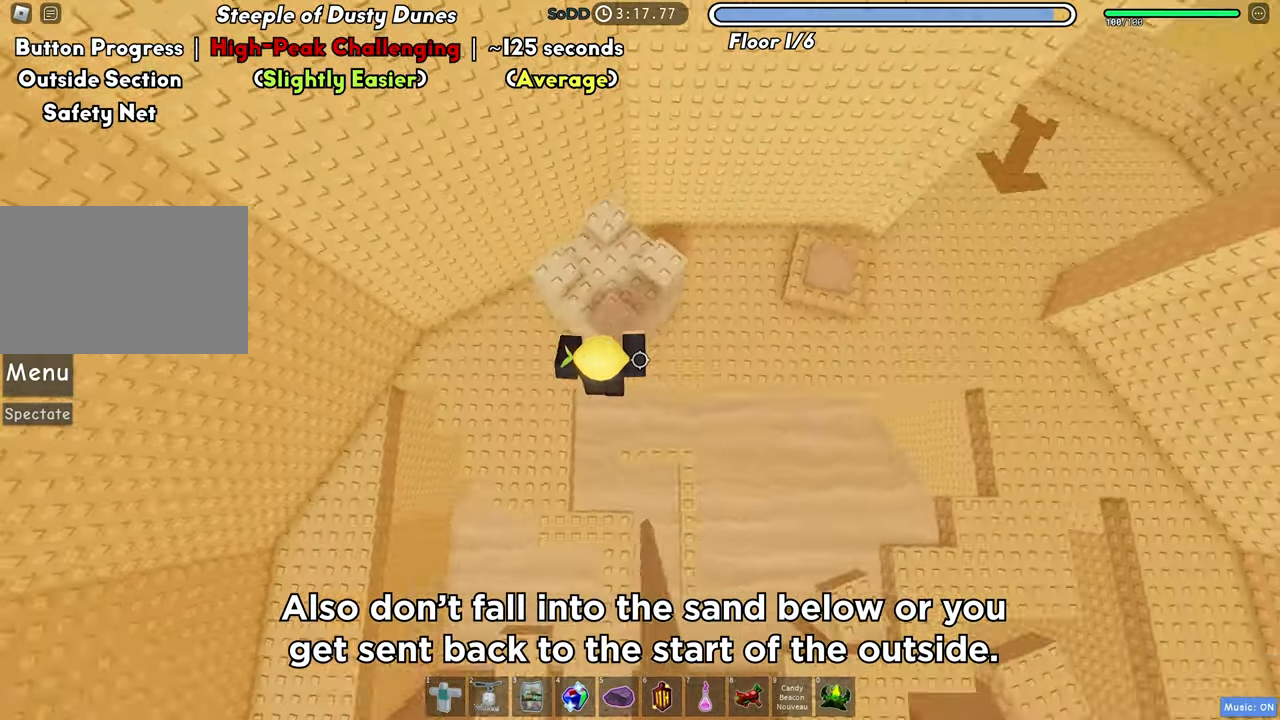
{"keys": ["a"], "events": []}
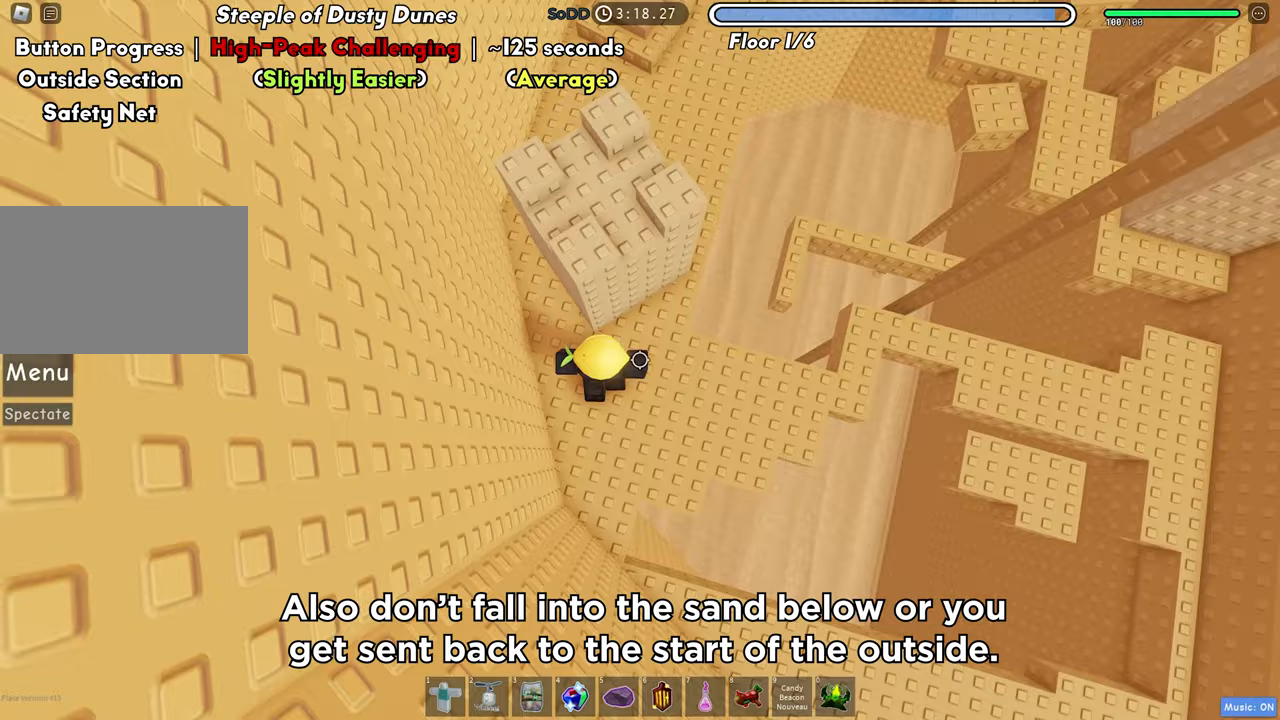
{"keys": ["w"], "events": [[133, "w", "down"], [183, "a", "up"], [283, "a", "down"], [317, "a", "up"]]}
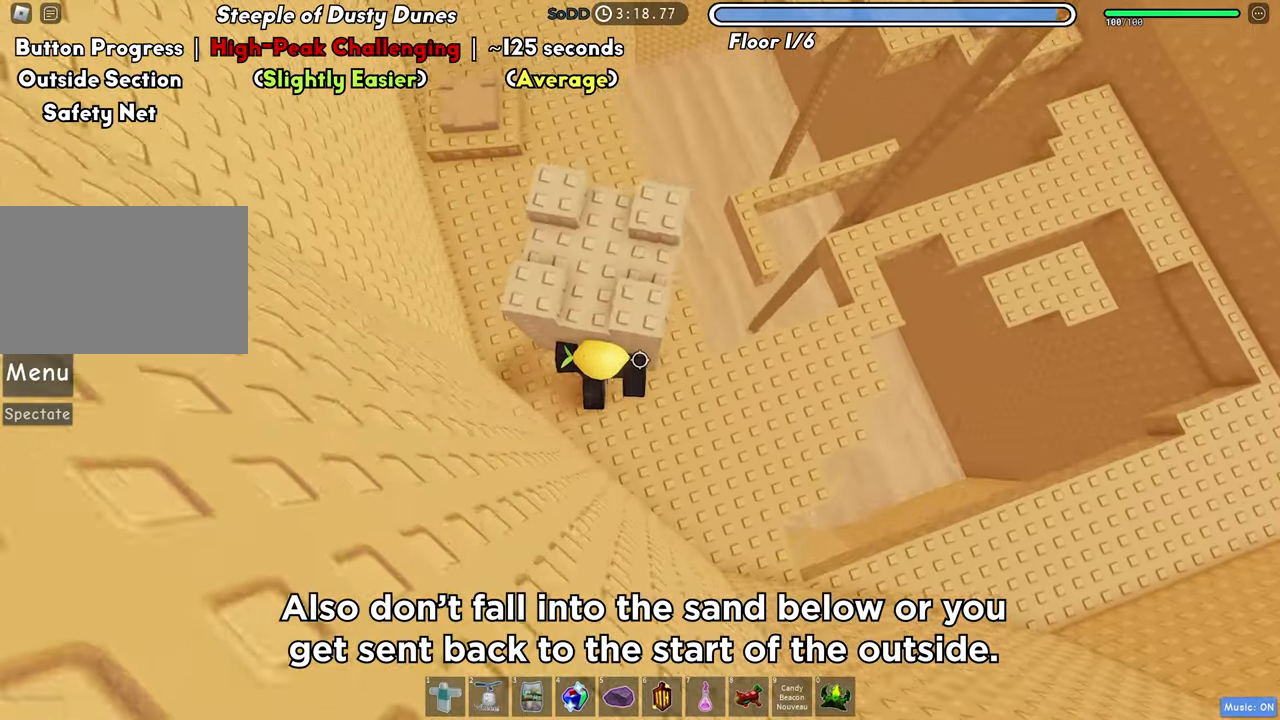
{"keys": ["w"], "events": [[150, "d", "down"], [317, "d", "up"]]}
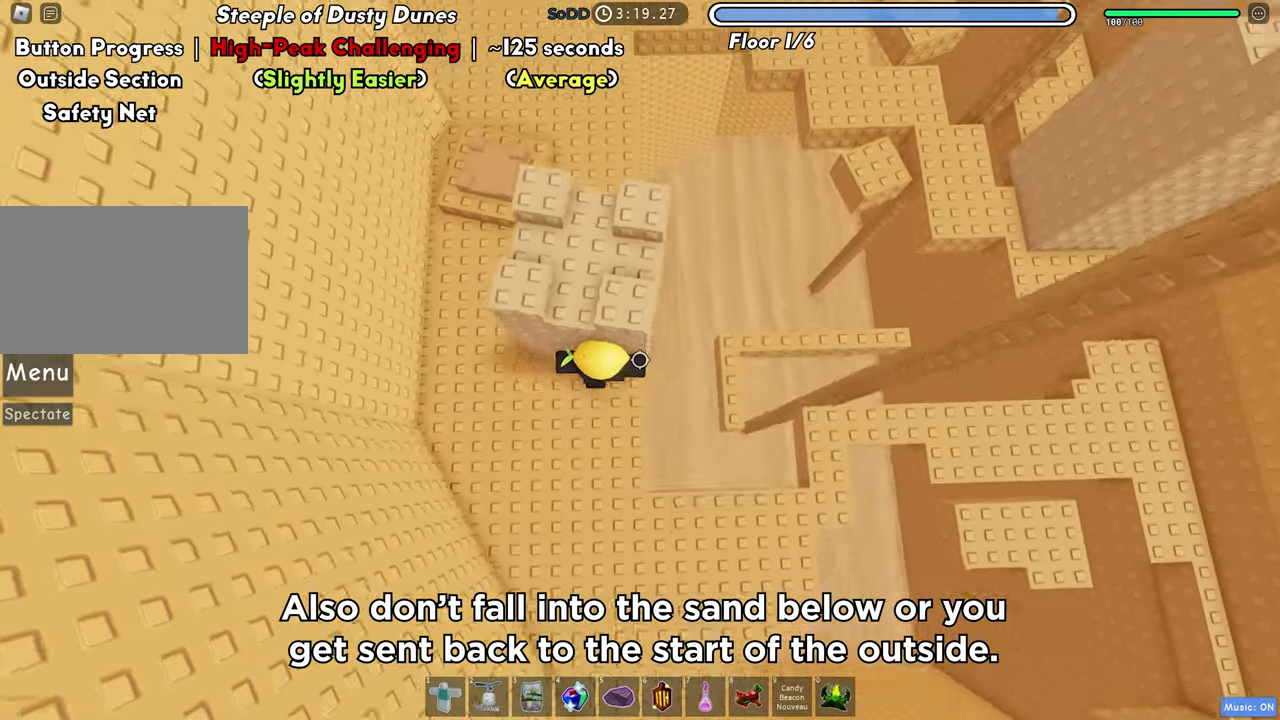
{"keys": ["w"], "events": []}
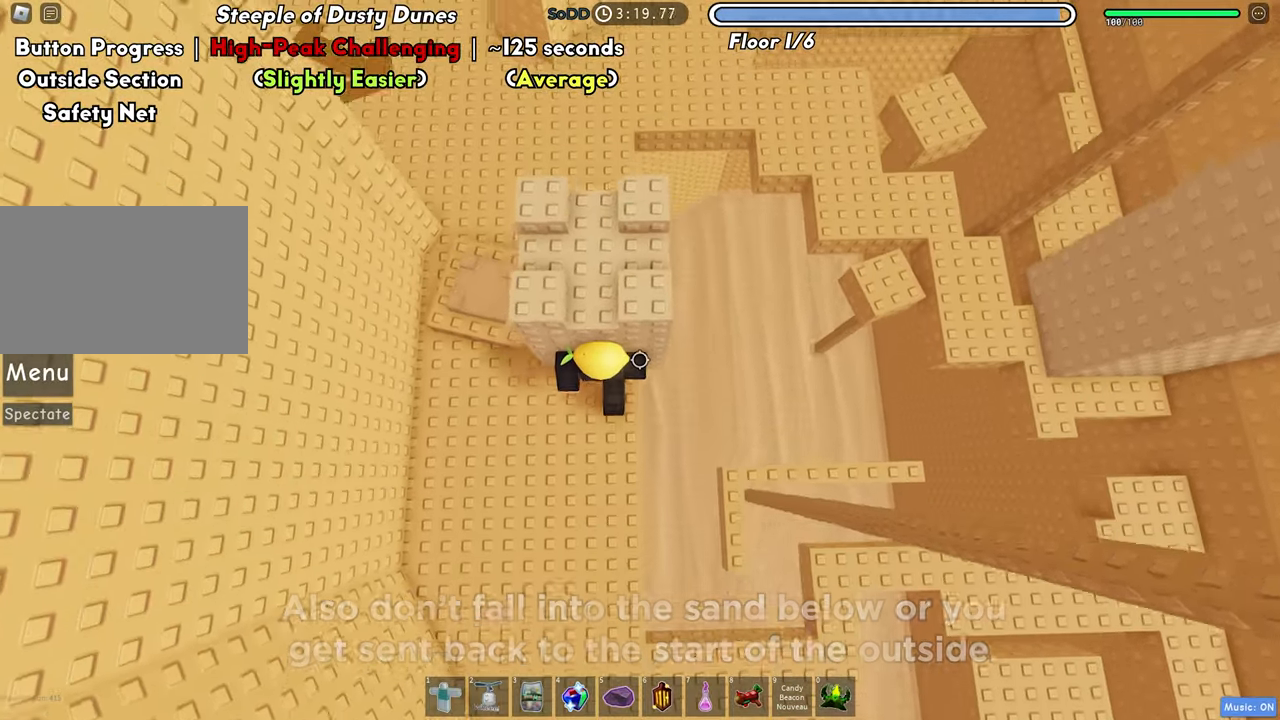
{"keys": ["w"], "events": [[250, "d", "down"], [283, "d", "up"]]}
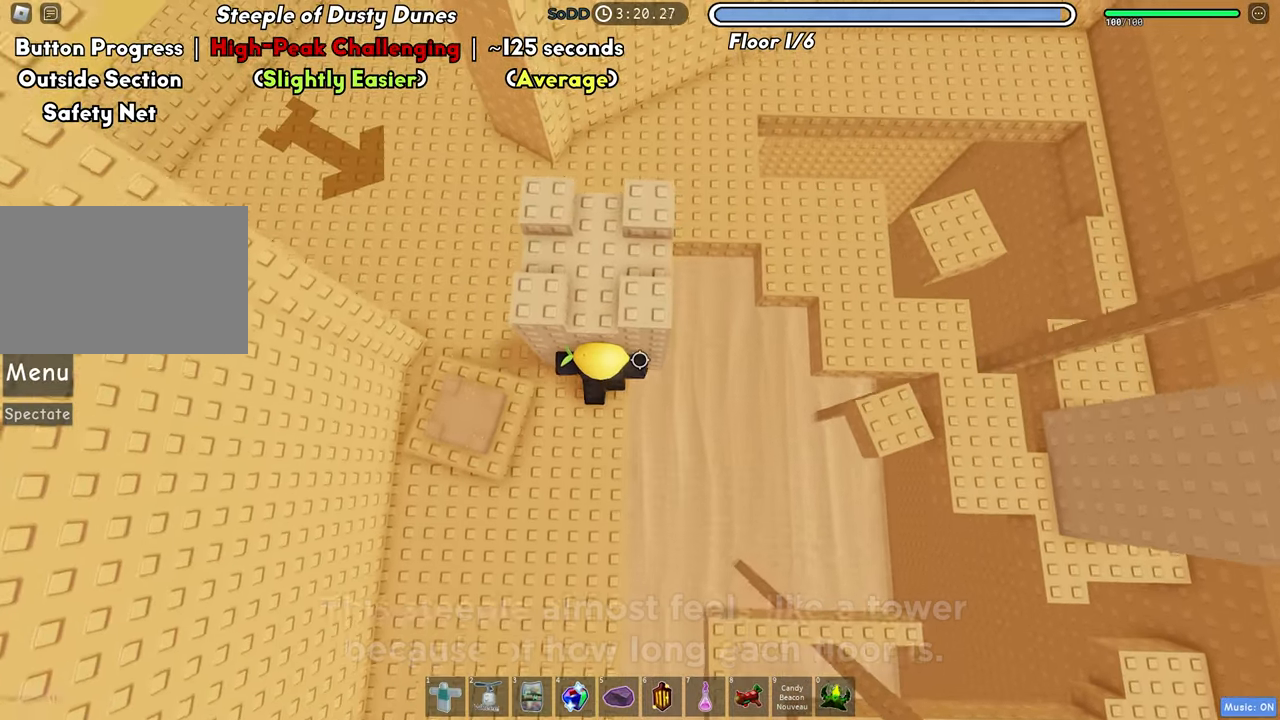
{"keys": ["a"], "events": [[367, "a", "down"], [383, "w", "up"]]}
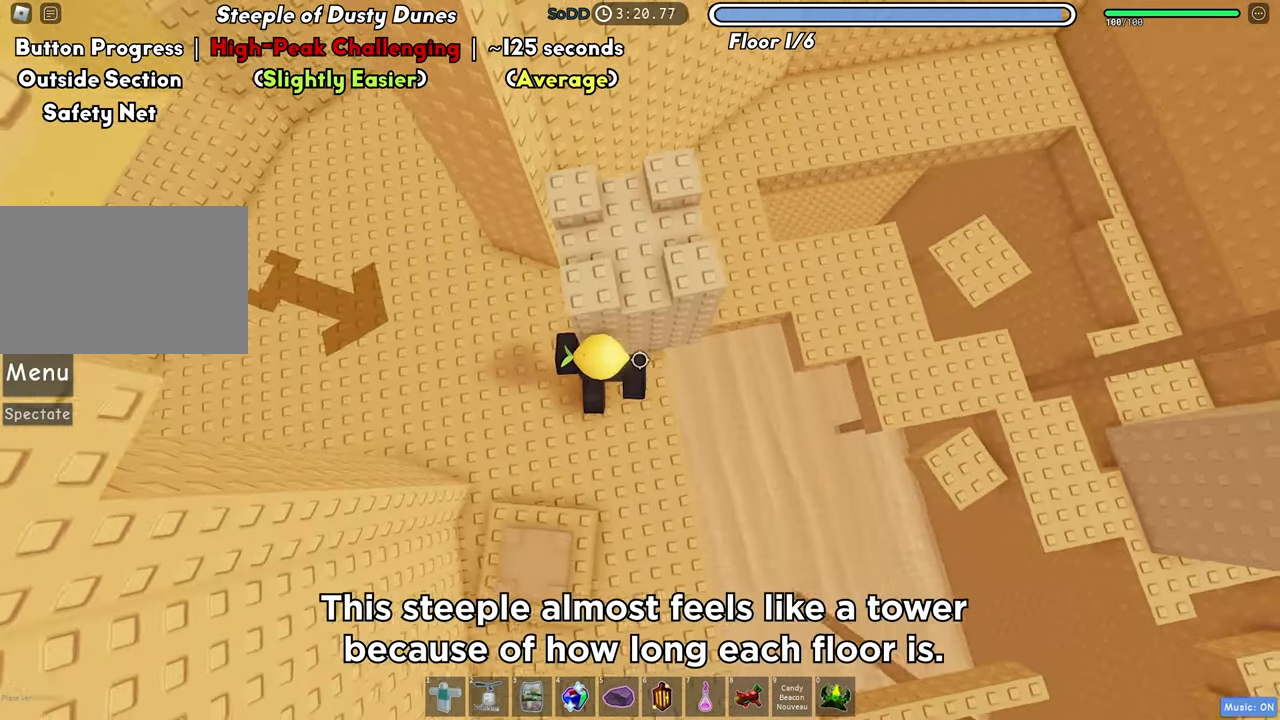
{"keys": ["w"], "events": [[267, "w", "down"], [433, "a", "up"]]}
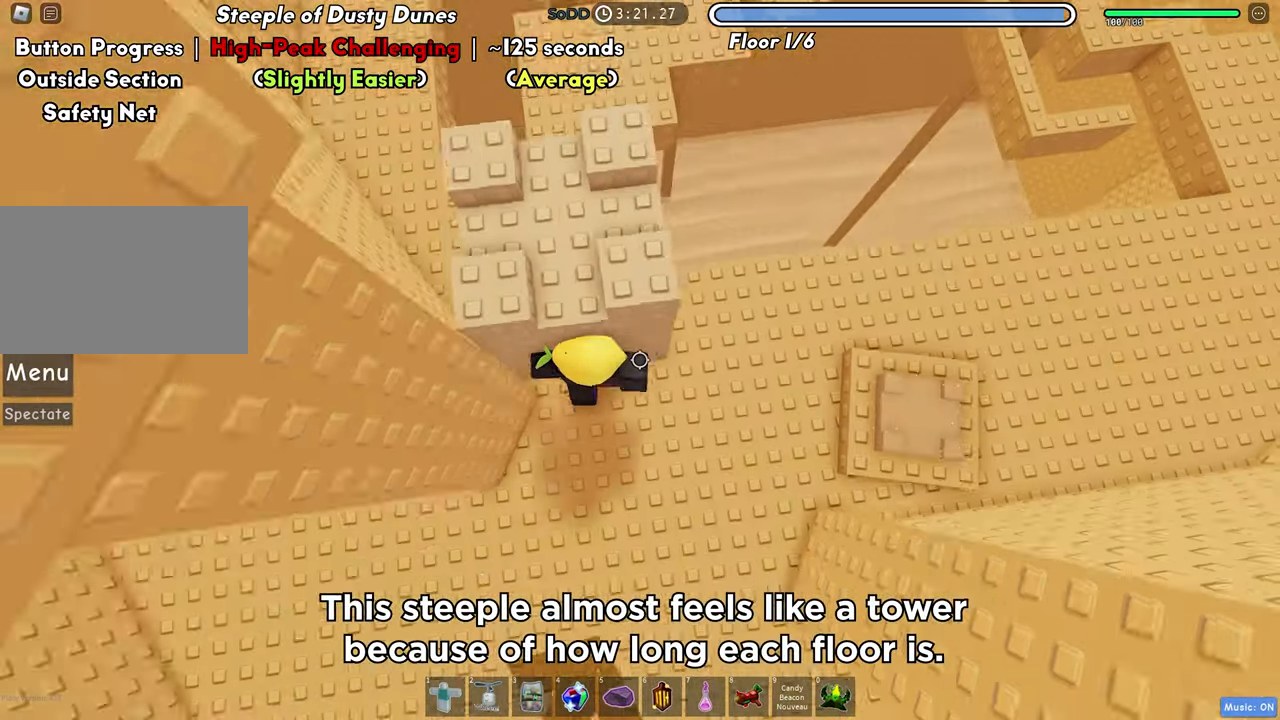
{"keys": ["a", "w"], "events": [[300, "a", "down"]]}
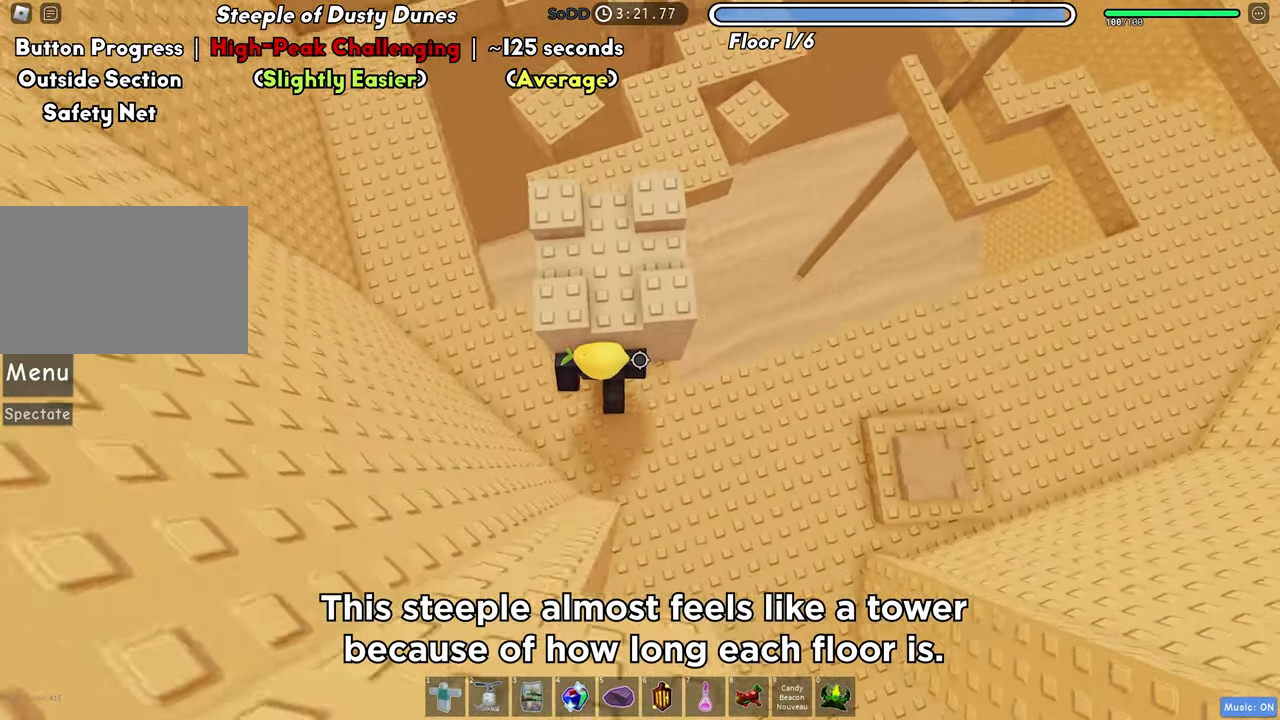
{"keys": ["w"], "events": [[250, "a", "up"]]}
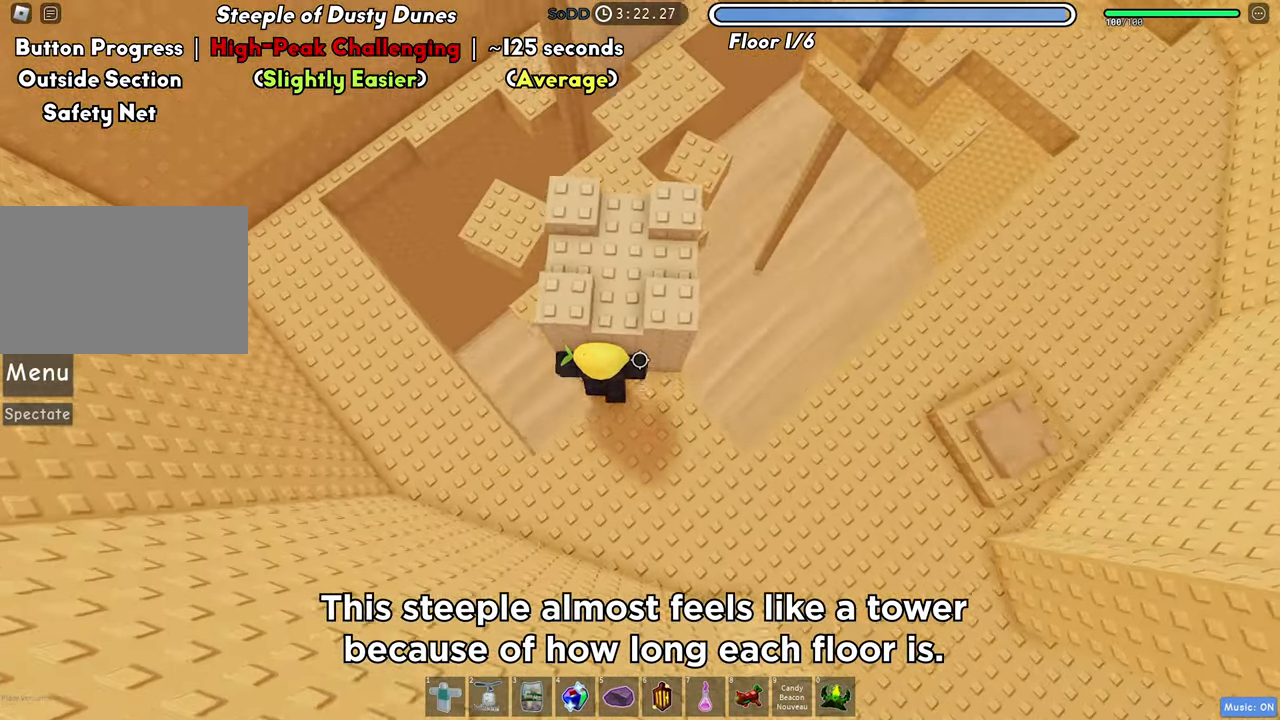
{"keys": ["w"], "events": []}
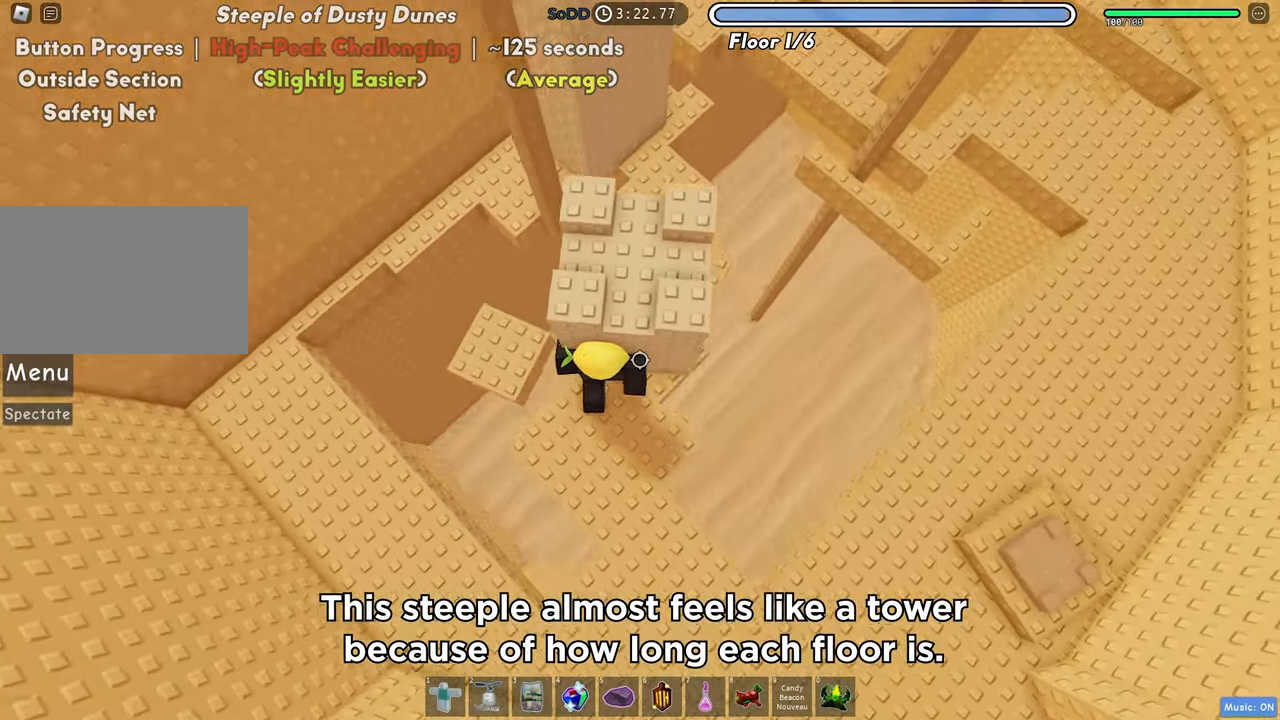
{"keys": ["space"], "events": [[433, "space", "down"], [450, "w", "up"]]}
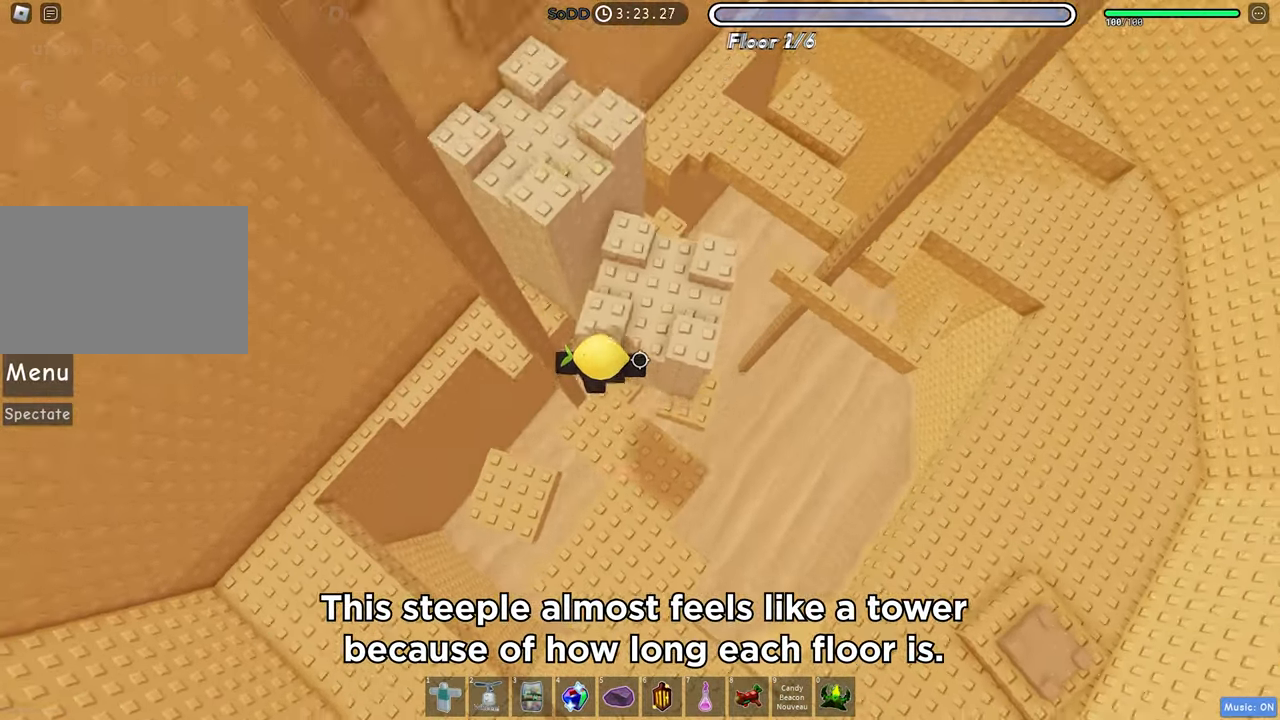
{"keys": ["space", "w"], "events": [[50, "space", "up"], [67, "d", "down"], [67, "w", "down"], [233, "w", "up"], [383, "d", "up"], [417, "w", "down"], [433, "space", "down"]]}
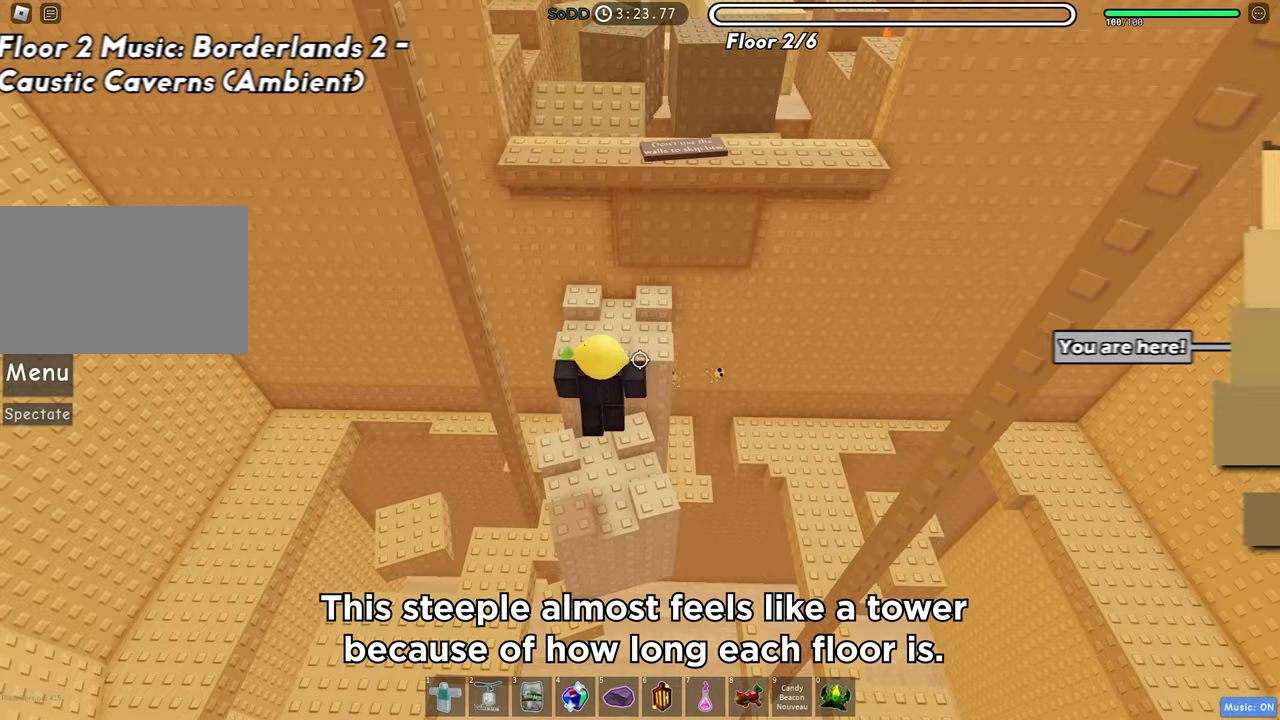
{"keys": ["space", "w"], "events": [[33, "space", "up"], [283, "w", "up"], [417, "space", "down"], [500, "w", "down"]]}
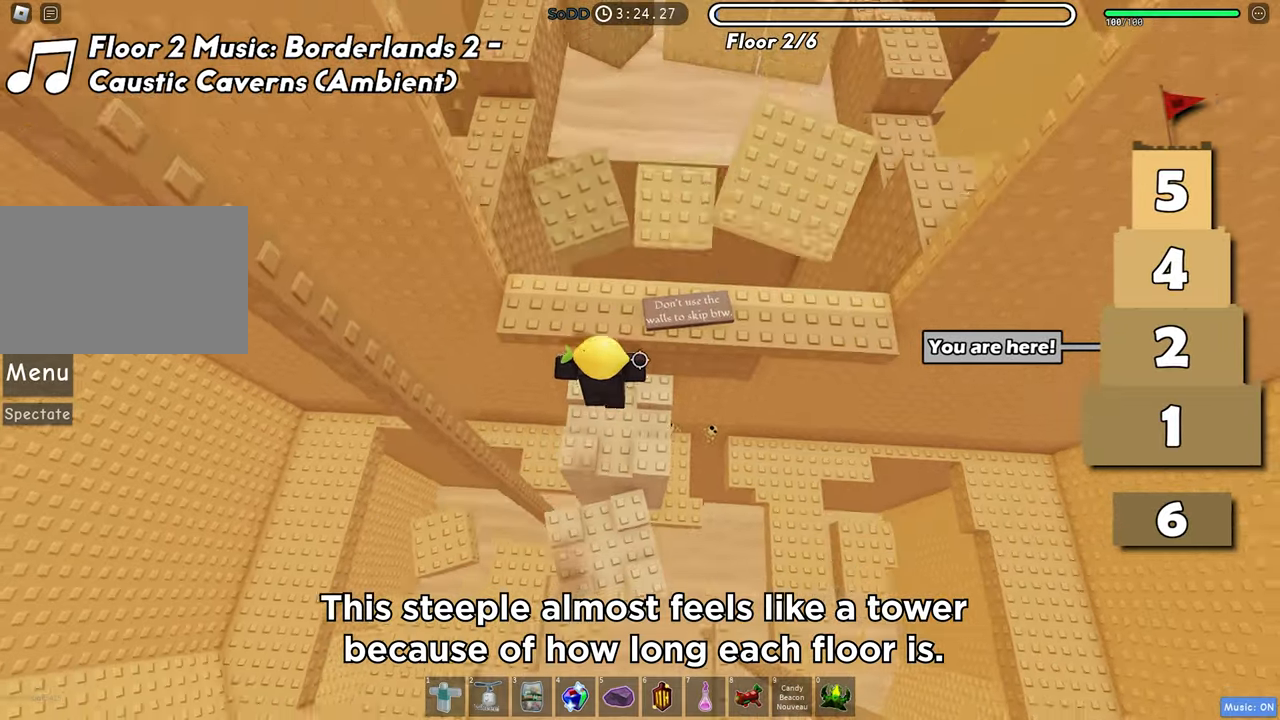
{"keys": ["d", "space", "w"], "events": [[33, "space", "up"], [217, "d", "down"], [467, "space", "down"]]}
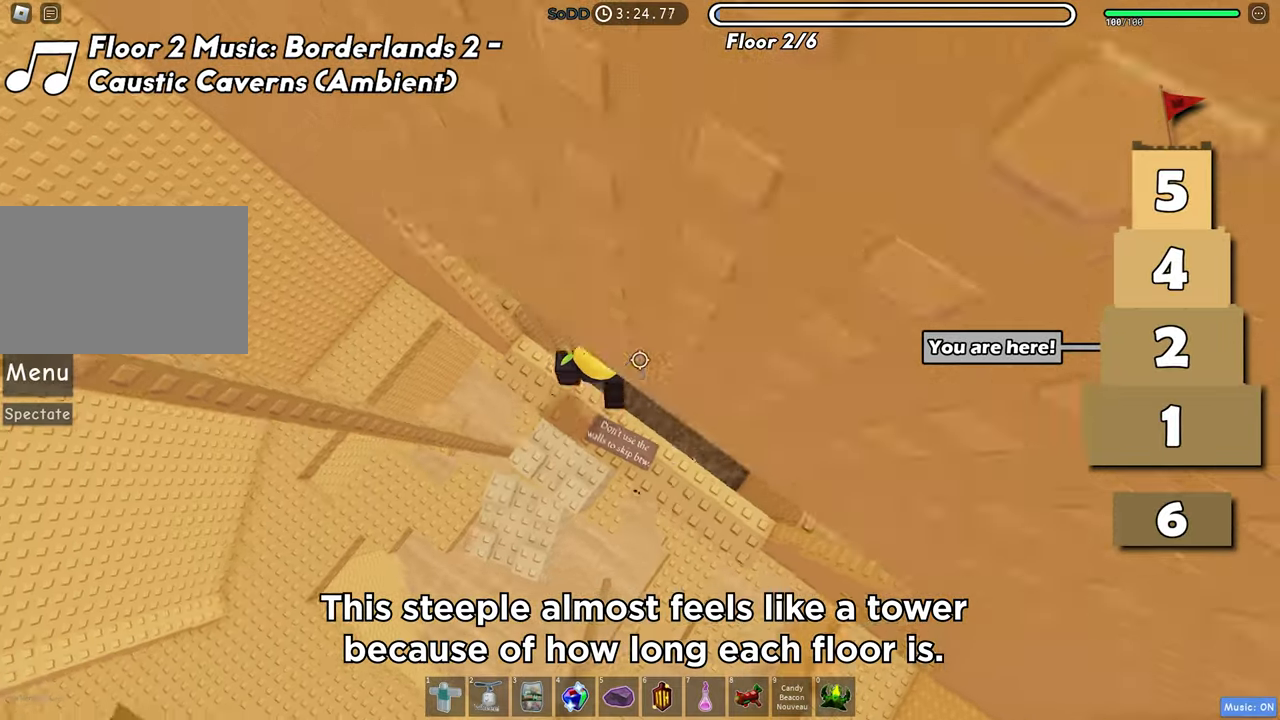
{"keys": ["d", "w"], "events": [[67, "space", "up"]]}
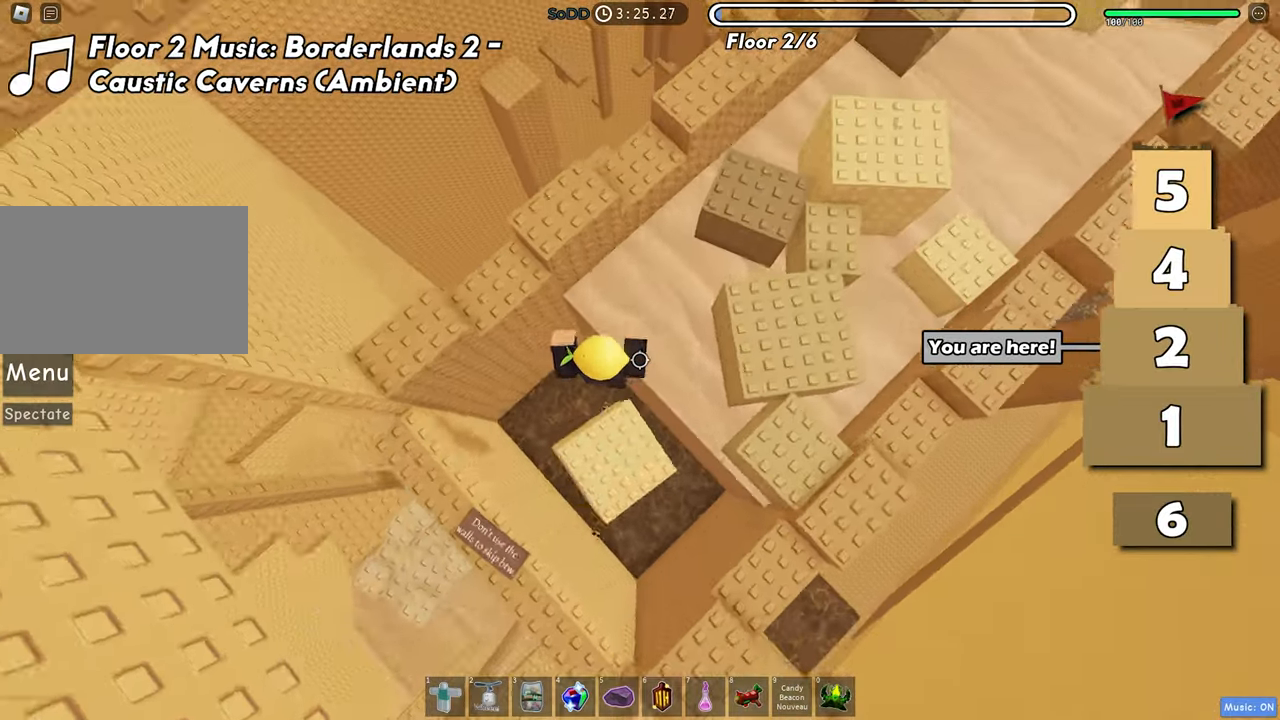
{"keys": ["space", "w"], "events": [[150, "space", "down"], [167, "shift", "down"], [333, "d", "up"], [333, "shift", "up"]]}
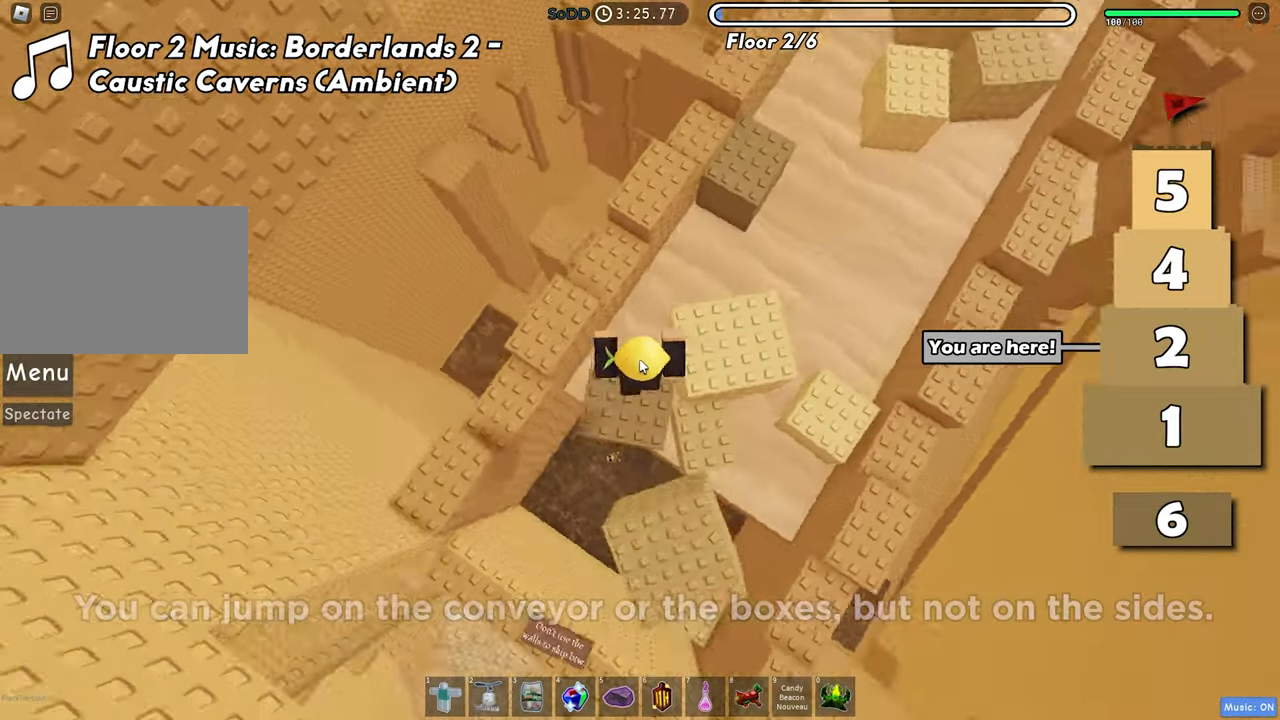
{"keys": ["space", "w"], "events": []}
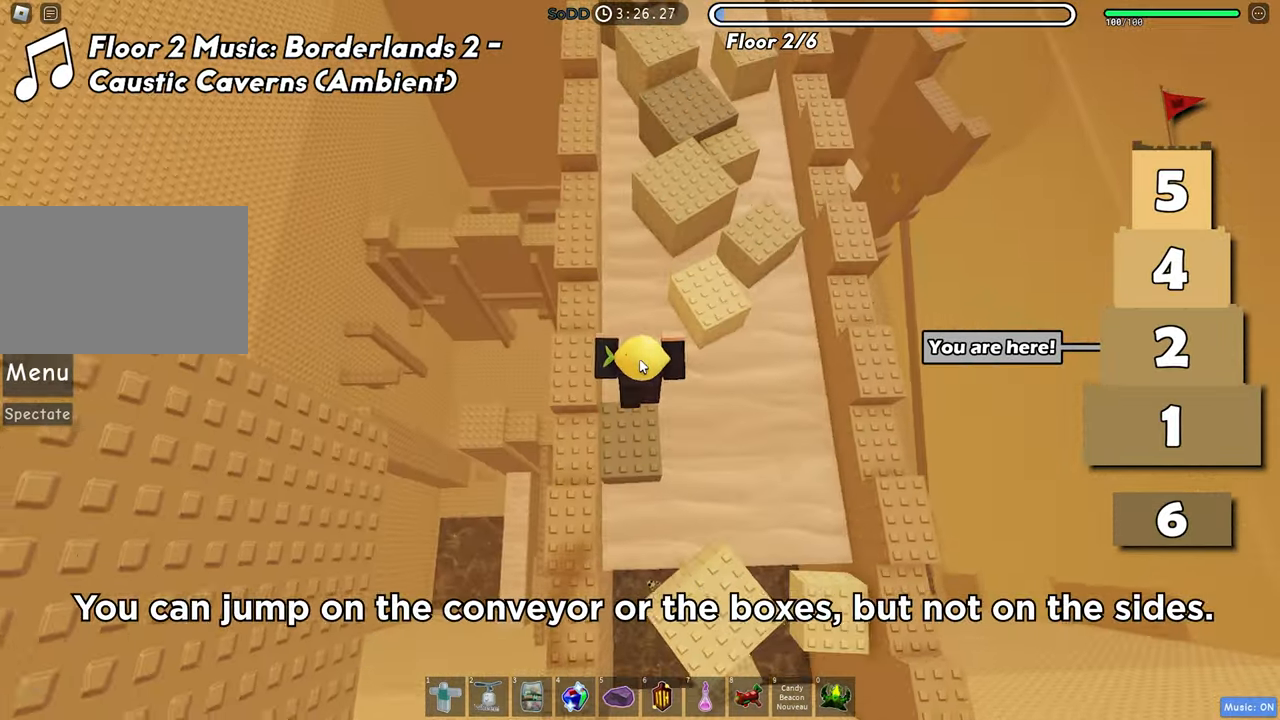
{"keys": ["space", "w"], "events": []}
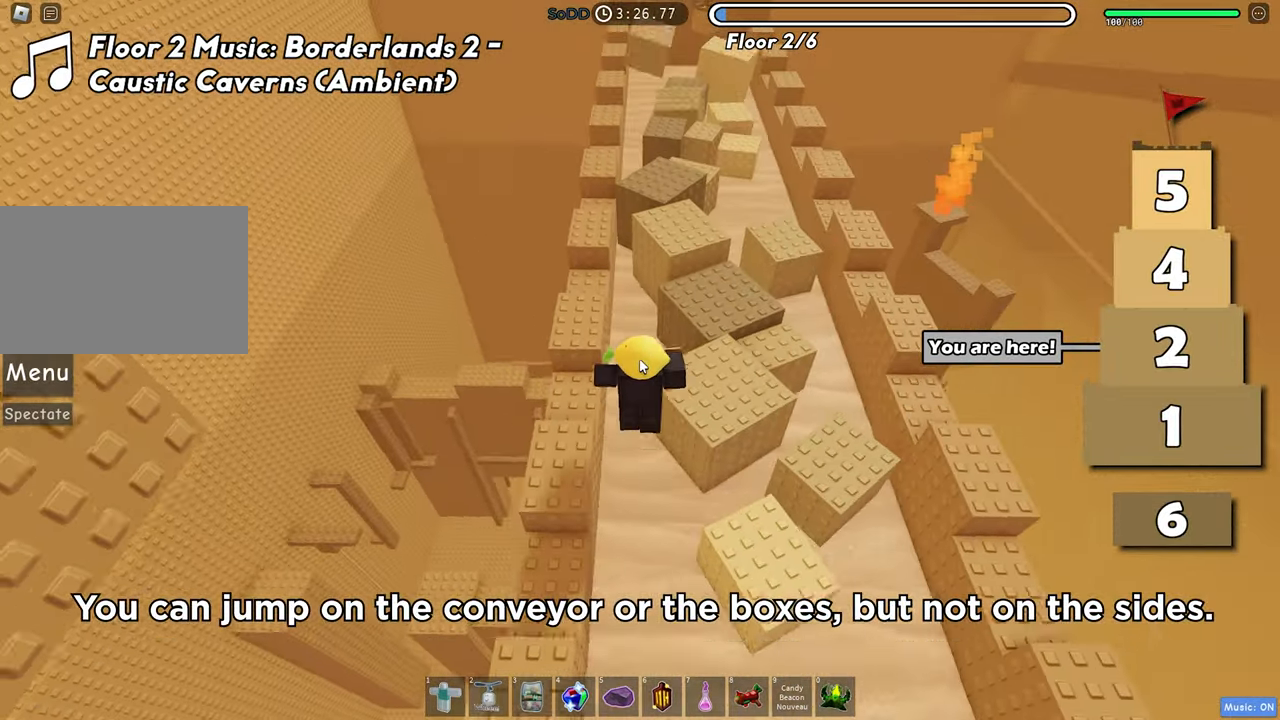
{"keys": ["space", "w"], "events": []}
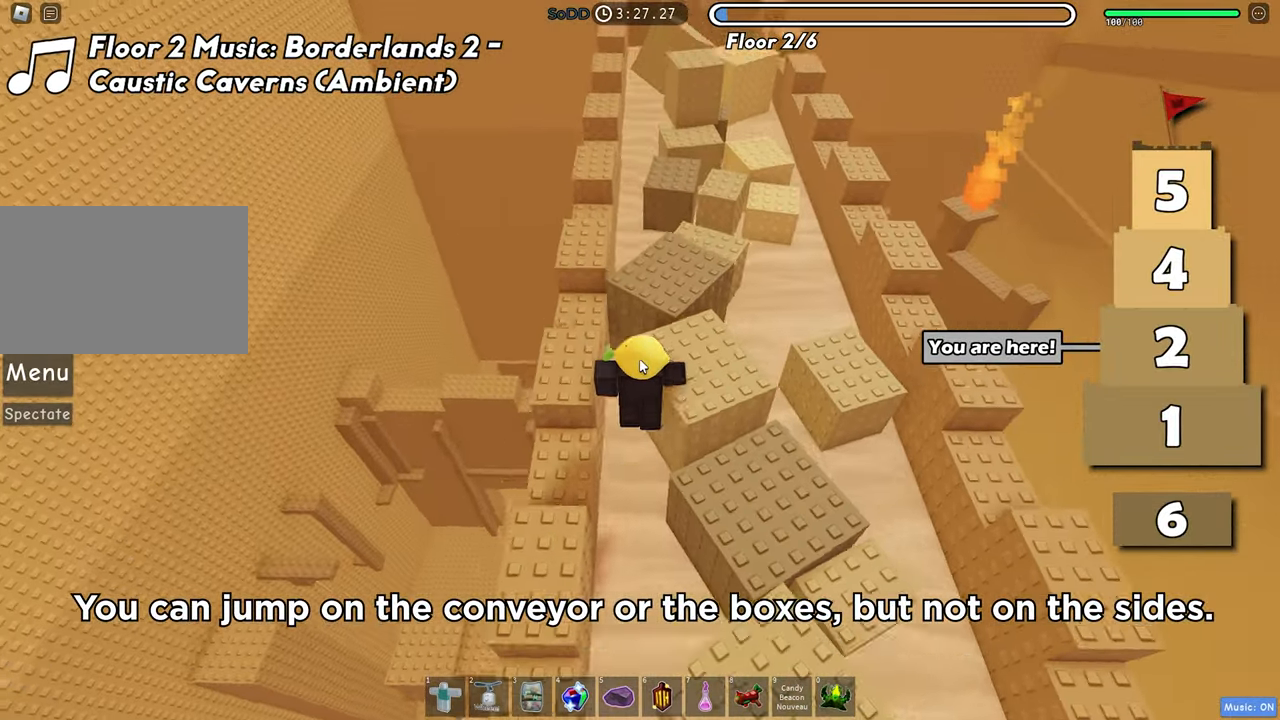
{"keys": ["space", "w"], "events": []}
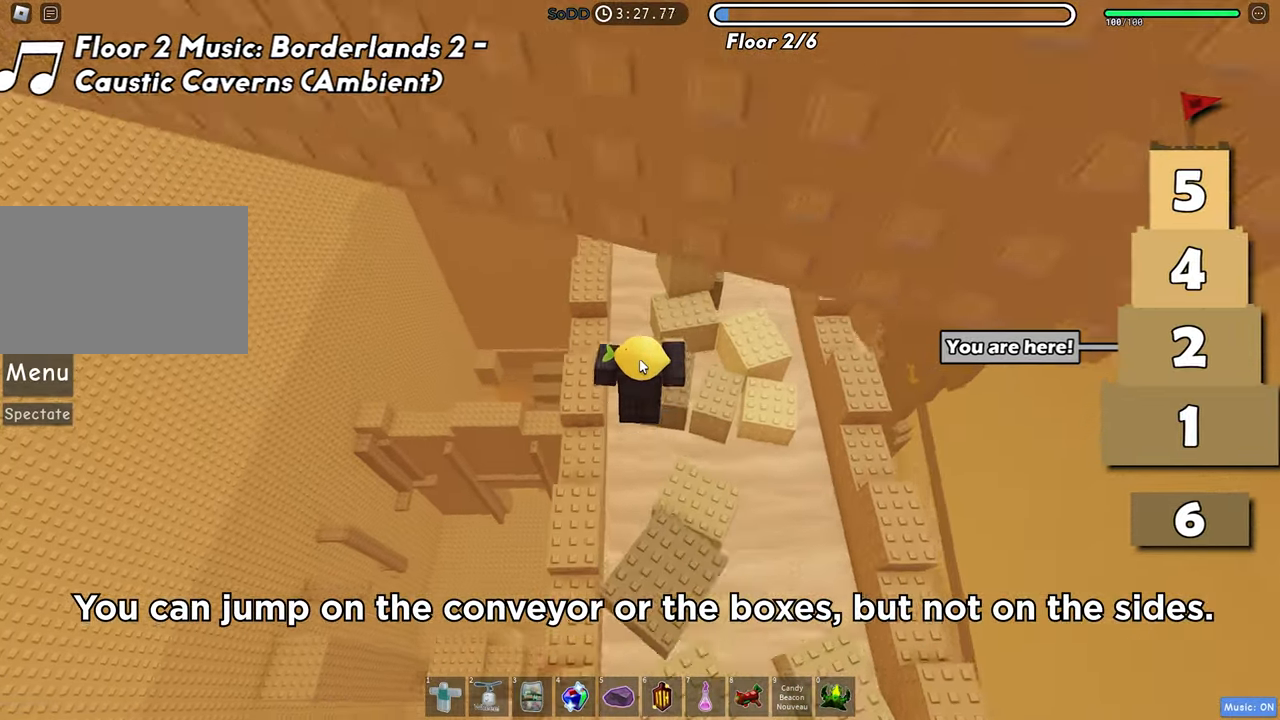
{"keys": ["space", "w"], "events": []}
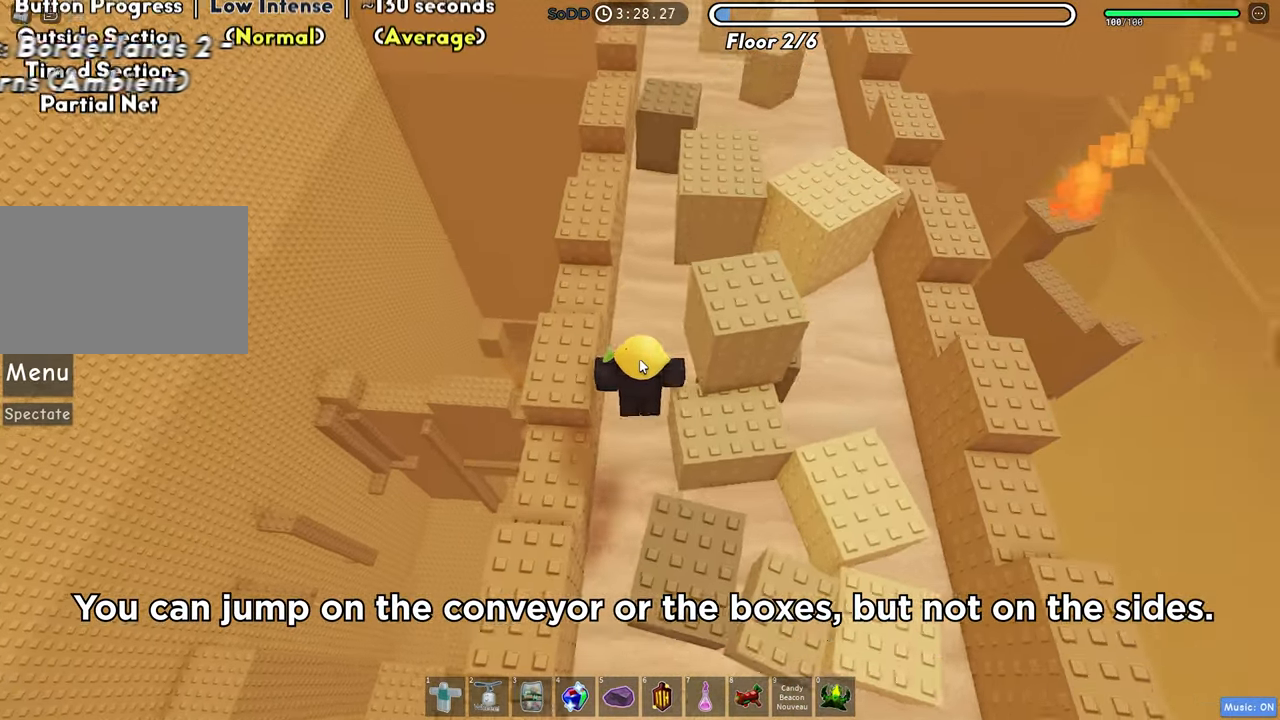
{"keys": ["space", "w"], "events": []}
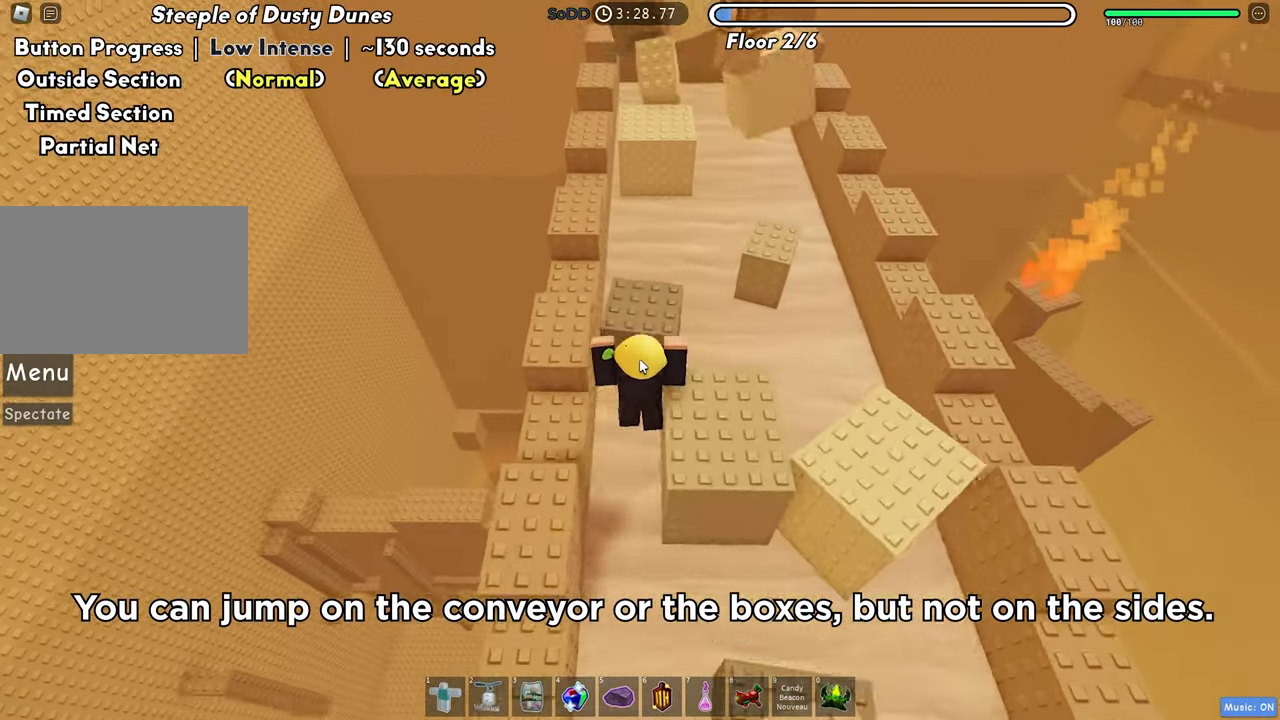
{"keys": ["space", "w"], "events": []}
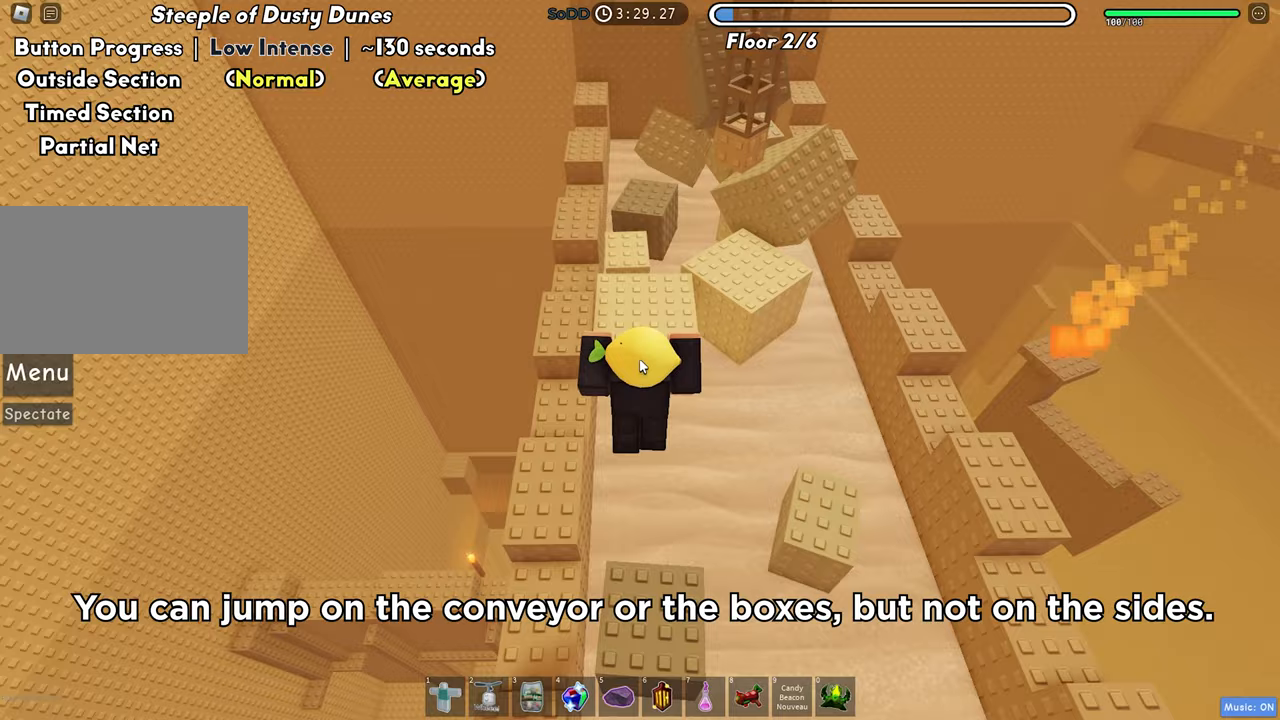
{"keys": ["space", "w"], "events": []}
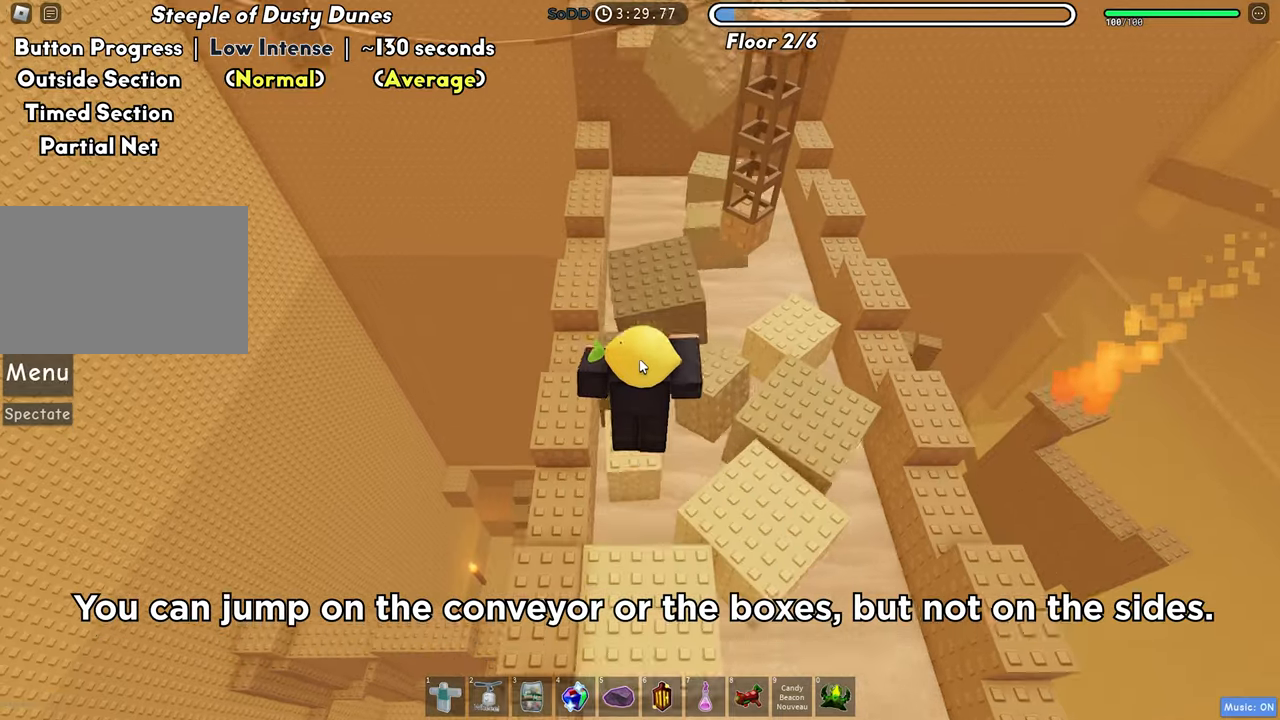
{"keys": ["d", "space", "w"], "events": [[383, "d", "down"]]}
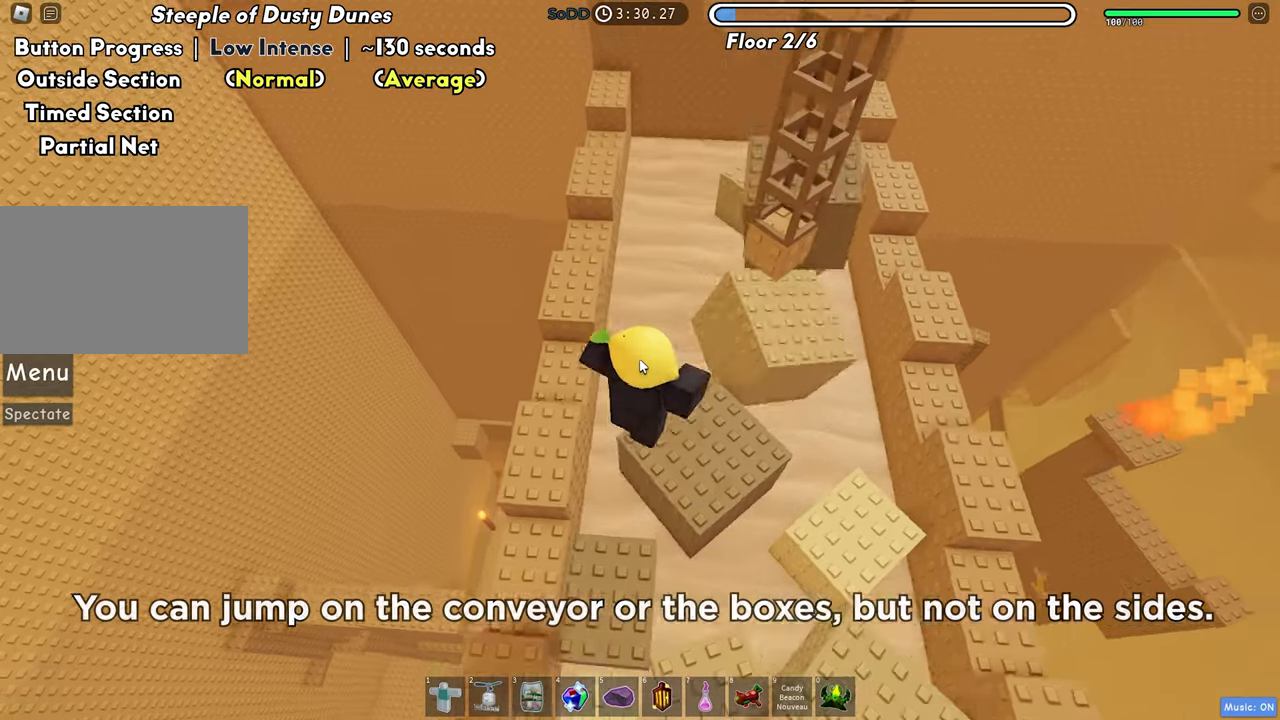
{"keys": ["space", "w"], "events": [[500, "d", "up"]]}
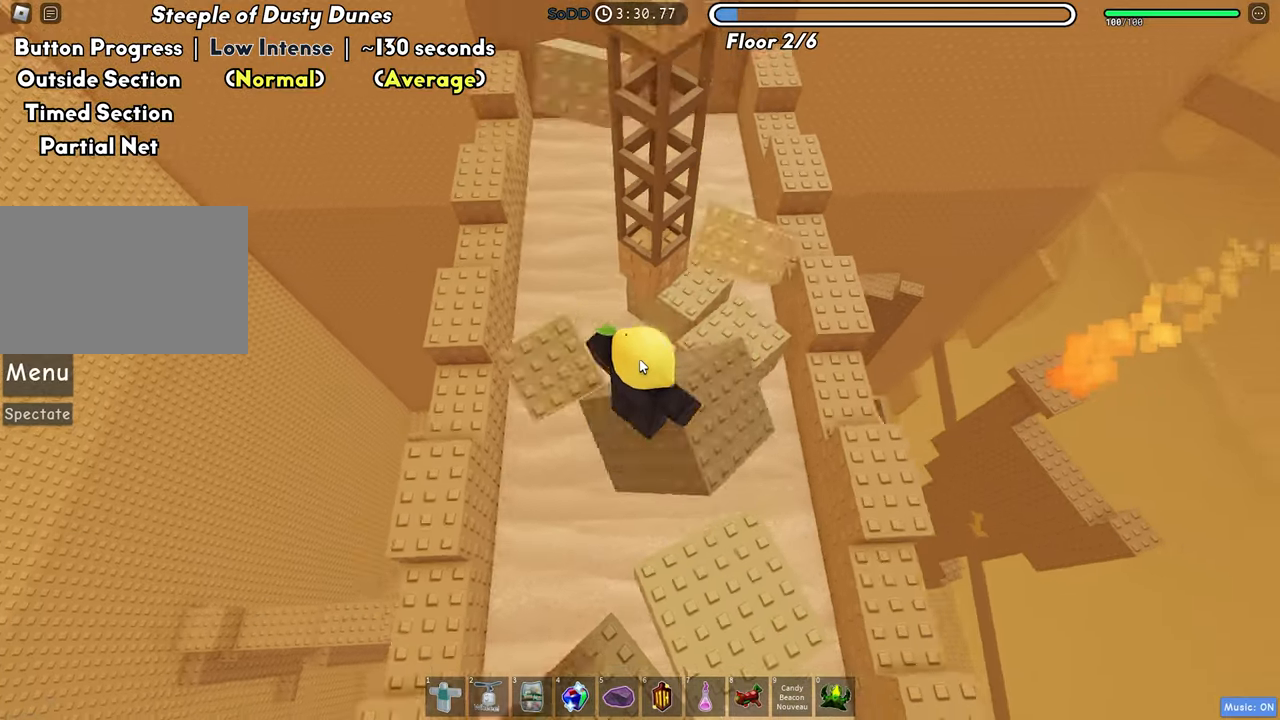
{"keys": ["space", "w"], "events": [[117, "space", "up"], [200, "shift", "down"], [317, "shift", "up"], [483, "space", "down"]]}
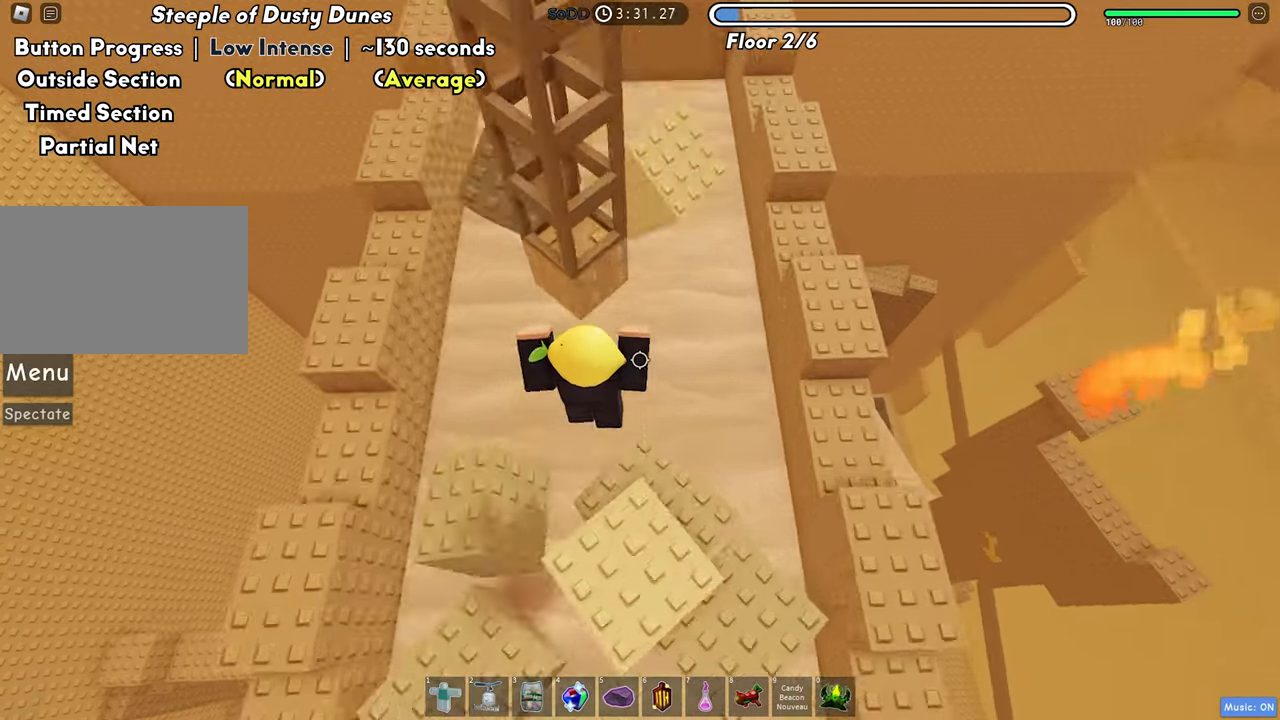
{"keys": ["d", "w"], "events": [[217, "space", "up"], [333, "d", "down"]]}
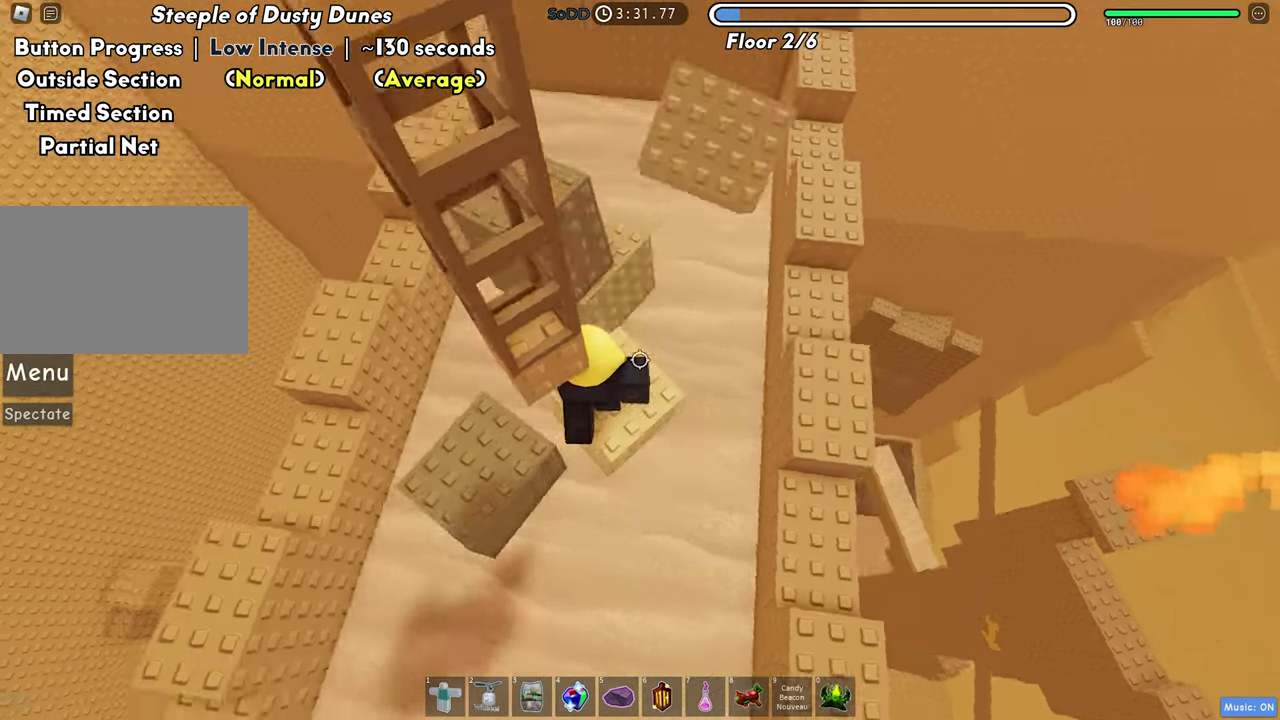
{"keys": ["d", "w"], "events": [[83, "w", "up"], [133, "d", "up"], [150, "space", "down"], [200, "w", "down"], [250, "space", "up"], [450, "d", "down"]]}